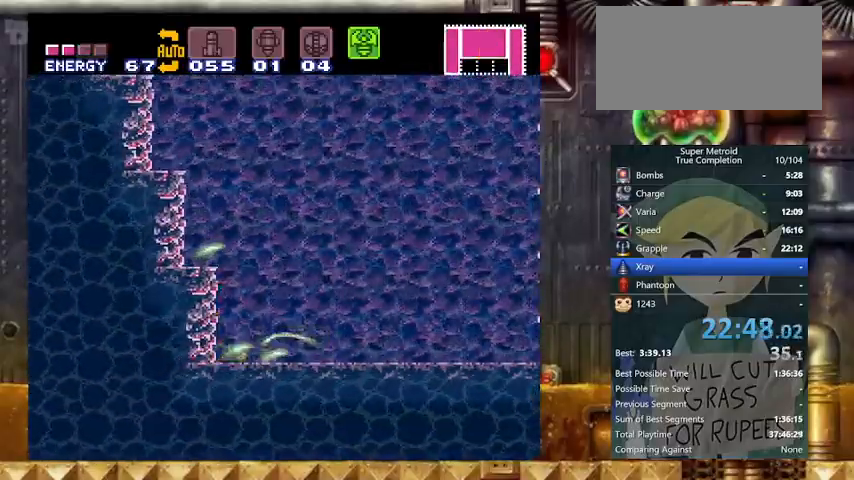
Gameplay with a controller (Nintendo layout); each line is a JSON object with the inputs held at the frame after it. "events" lists button and stick changes between this image and that frame as [ms after this image, input, new state], when the widget could be followed in between. Not read: L3 R3.
{"buttons": ["B", "Y", "DPAD_LEFT"], "events": []}
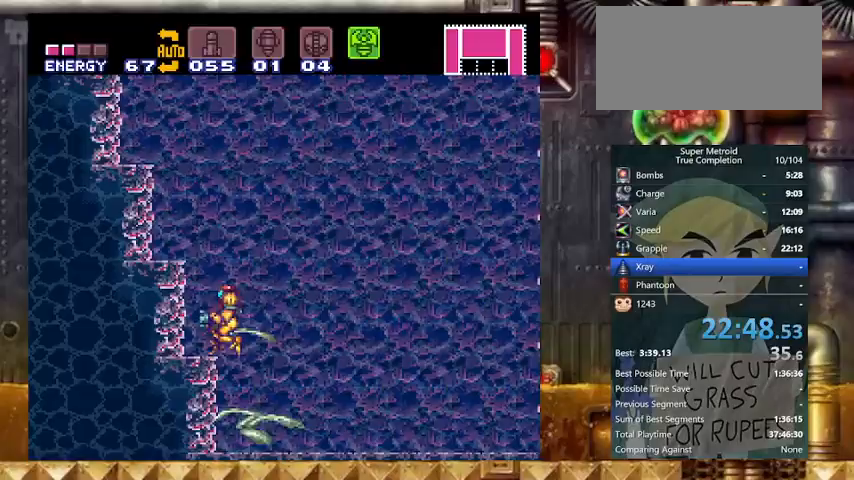
{"buttons": ["B", "Y", "DPAD_LEFT"], "events": []}
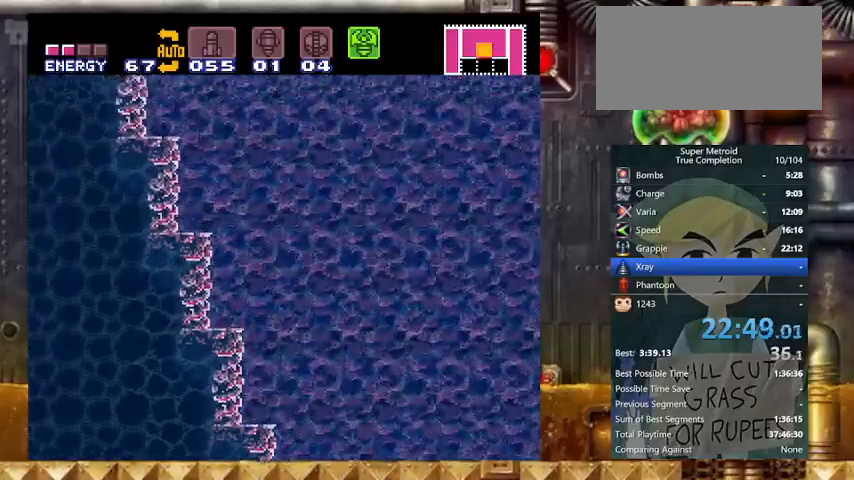
{"buttons": ["B", "Y", "DPAD_LEFT"], "events": [[67, "DPAD_DOWN", "down"], [100, "DPAD_LEFT", "up"], [267, "B", "up"], [333, "DPAD_LEFT", "down"], [433, "DPAD_DOWN", "up"], [467, "B", "down"]]}
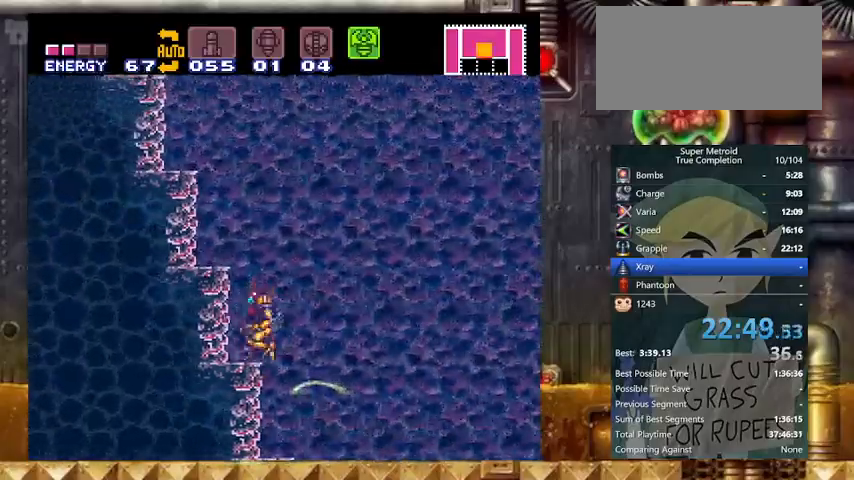
{"buttons": ["B", "Y", "DPAD_LEFT"], "events": []}
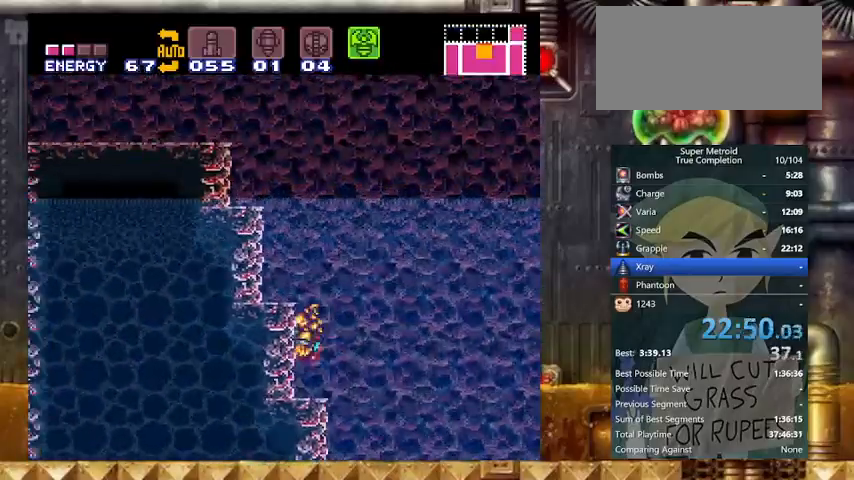
{"buttons": ["Y", "DPAD_DOWN", "DPAD_LEFT"], "events": [[233, "DPAD_DOWN", "down"], [267, "DPAD_LEFT", "up"], [367, "B", "up"], [467, "DPAD_LEFT", "down"]]}
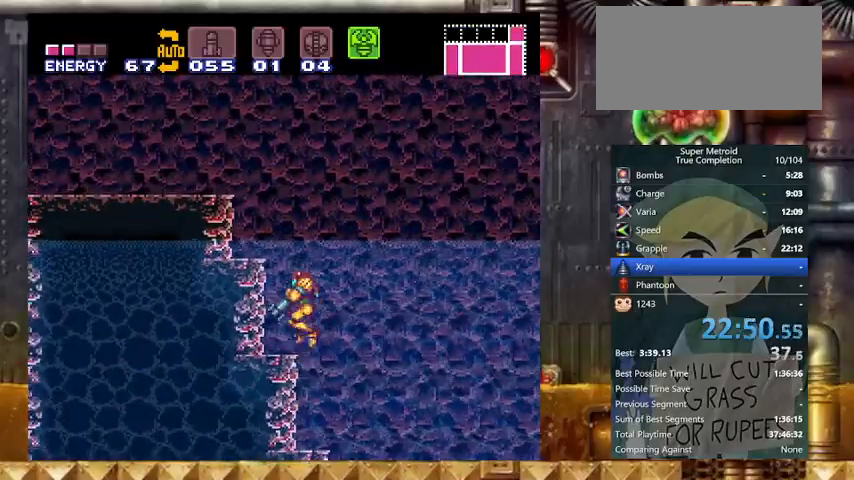
{"buttons": ["Y", "L1", "DPAD_LEFT"], "events": [[67, "B", "down"], [67, "DPAD_DOWN", "up"], [467, "B", "up"], [467, "L1", "down"]]}
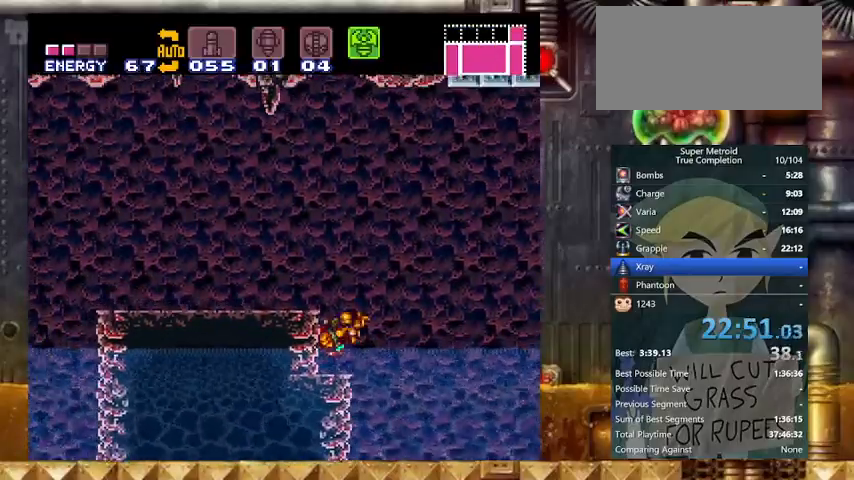
{"buttons": ["B", "Y", "DPAD_RIGHT"], "events": [[33, "DPAD_LEFT", "up"], [167, "L1", "up"], [300, "DPAD_RIGHT", "down"], [367, "B", "down"]]}
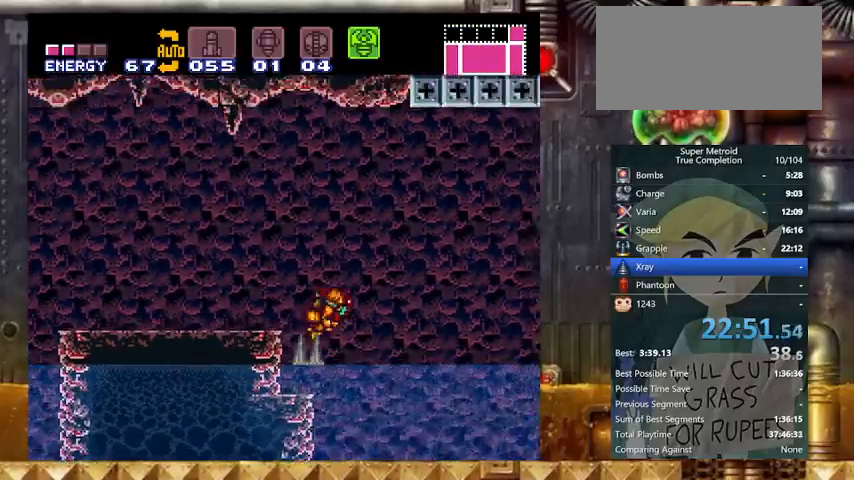
{"buttons": ["X", "Y", "R1", "DPAD_RIGHT"], "events": [[167, "R1", "down"], [367, "B", "up"], [467, "X", "down"]]}
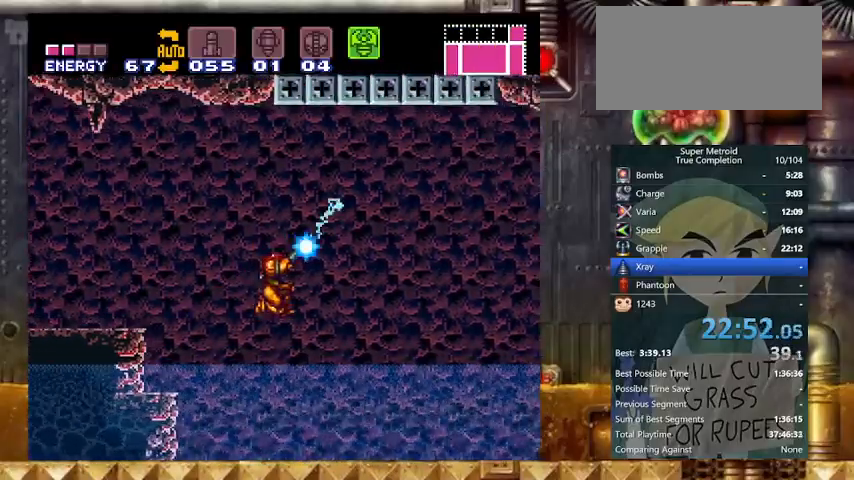
{"buttons": ["X", "Y", "DPAD_LEFT"], "events": [[100, "DPAD_RIGHT", "up"], [167, "DPAD_LEFT", "down"], [167, "R1", "up"]]}
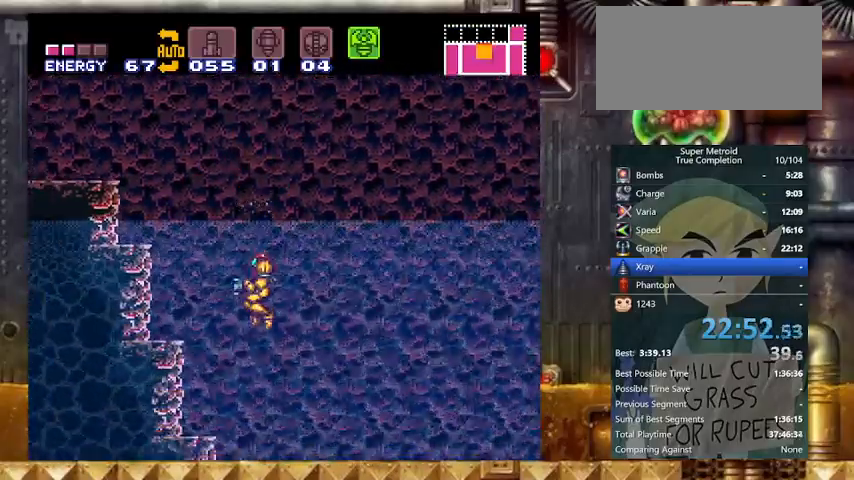
{"buttons": ["B", "Y", "DPAD_LEFT"], "events": [[167, "X", "up"], [367, "B", "down"]]}
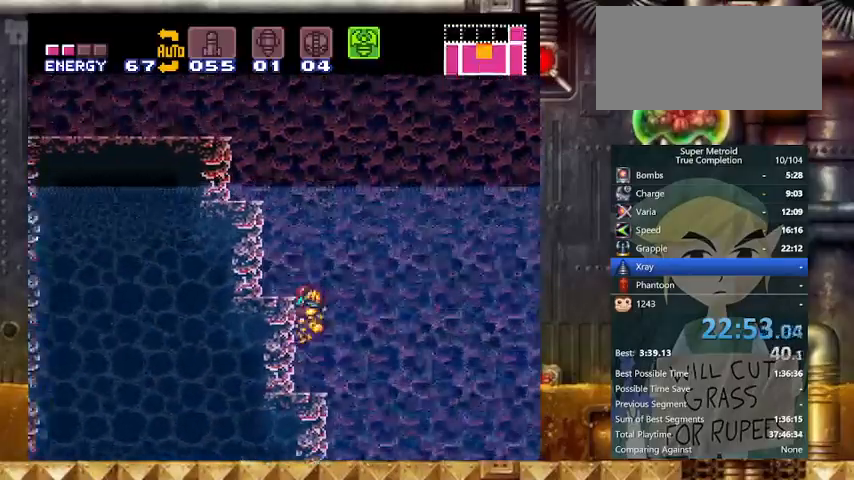
{"buttons": ["B", "Y", "DPAD_LEFT"], "events": []}
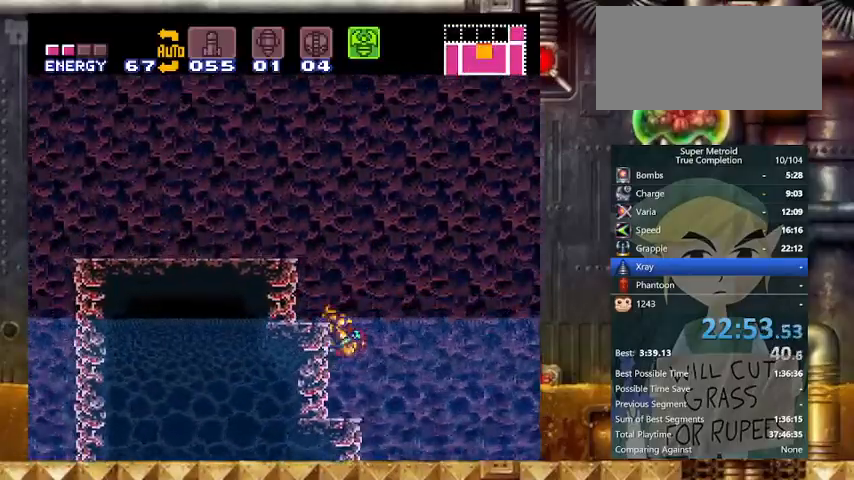
{"buttons": ["B", "Y", "DPAD_RIGHT"], "events": [[167, "DPAD_DOWN", "down"], [233, "DPAD_LEFT", "up"], [267, "B", "up"], [367, "DPAD_LEFT", "down"], [467, "B", "down"], [467, "DPAD_DOWN", "up"], [467, "DPAD_LEFT", "up"], [467, "DPAD_RIGHT", "down"]]}
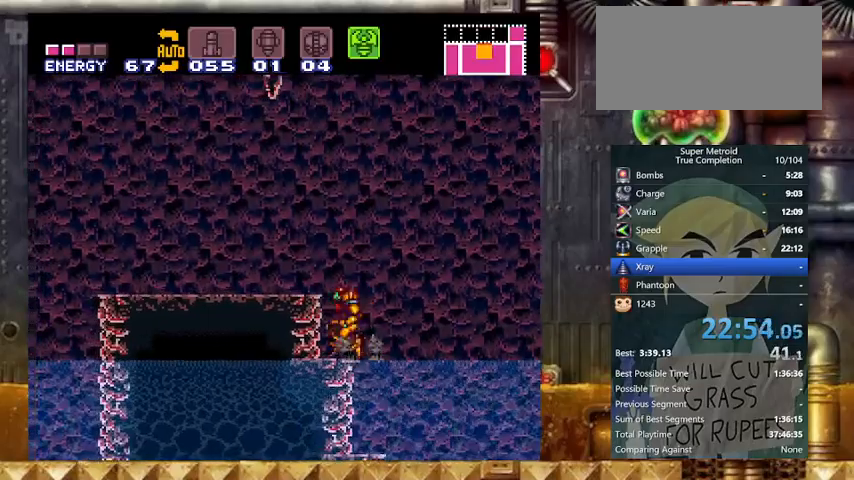
{"buttons": ["Y", "DPAD_RIGHT"], "events": [[300, "B", "up"]]}
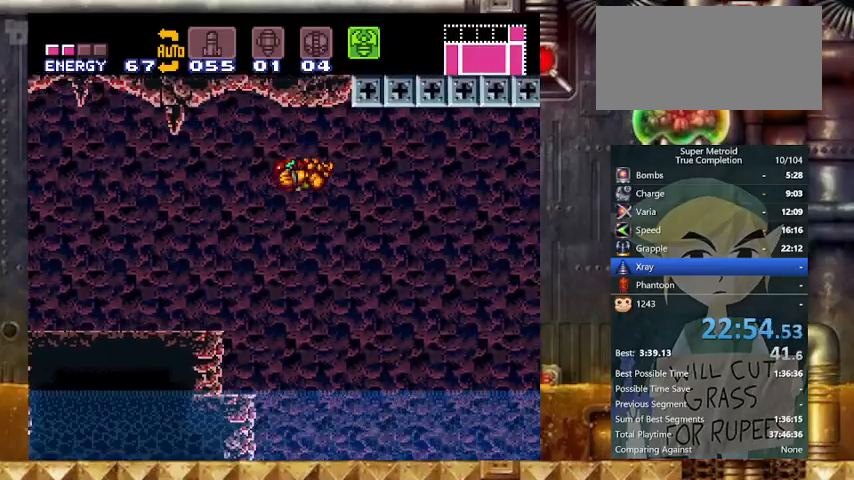
{"buttons": ["X", "Y", "DPAD_DOWN", "DPAD_RIGHT"], "events": [[33, "R1", "down"], [167, "X", "down"], [367, "R1", "up"], [467, "DPAD_DOWN", "down"]]}